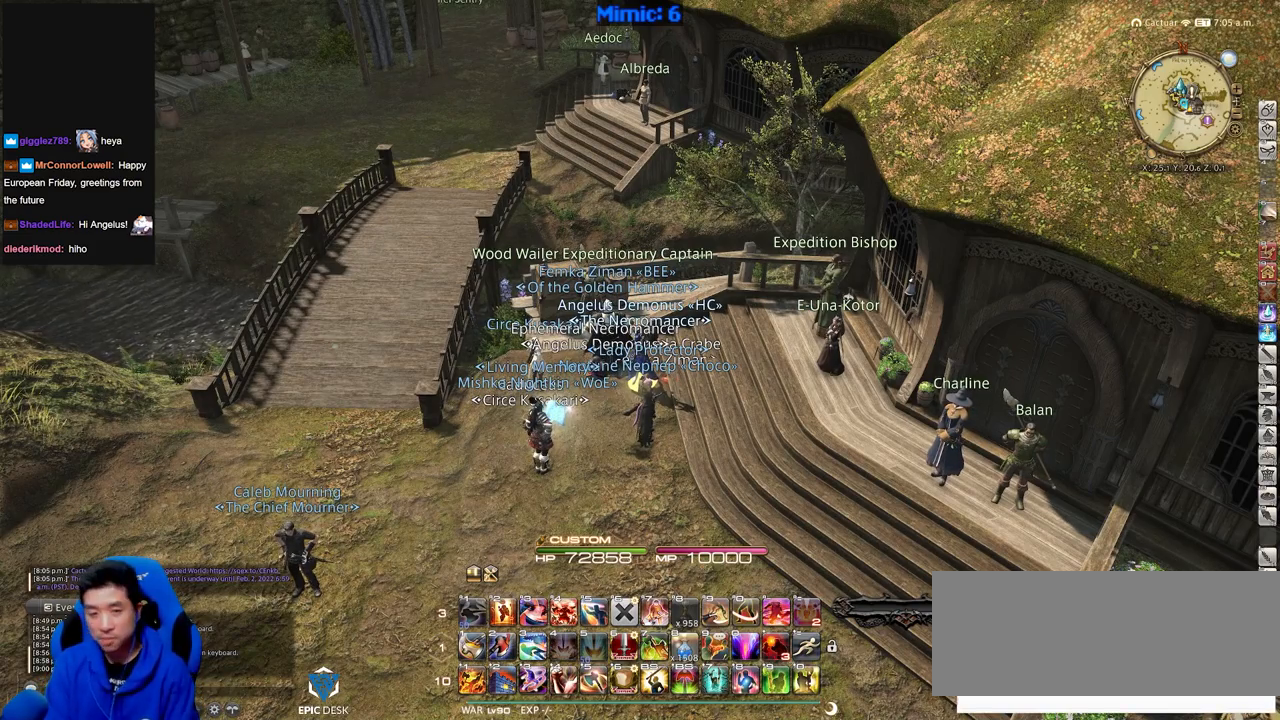
Gameplay with keyboard; each line is a JSON object with the keys held at the frame after it. "events" lists presses ("down") and releases ("up") of "a", "alt", "caps_lock", "ctrl", "d", "down", "e", "escape", "f", "f1", "f10", "f11", "f12", "f2", "f3", "f4", "f5", "f6", "f7", "f8", "f9", "left", "q", "r", "return", "right", "s", "shift_l", "shift_r", "space", "super", "t", "tab", "up" and "w" between this image and that frame as [ms after this image, input, new state], when the widget could be followed in between. No other keys are recorded. Mouse input is not recorded.
{"keys": ["a"], "events": [[467, "a", "down"]]}
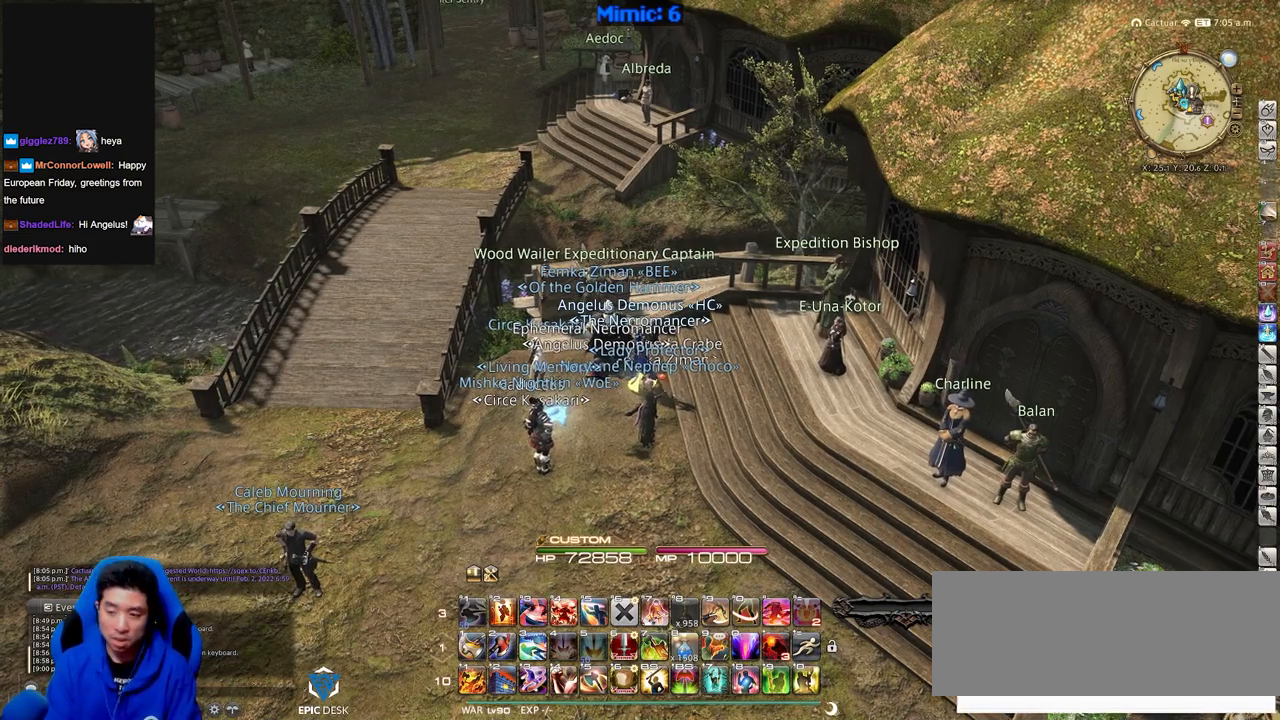
{"keys": ["s"], "events": [[17, "w", "down"], [250, "w", "up"], [300, "a", "up"], [334, "s", "down"]]}
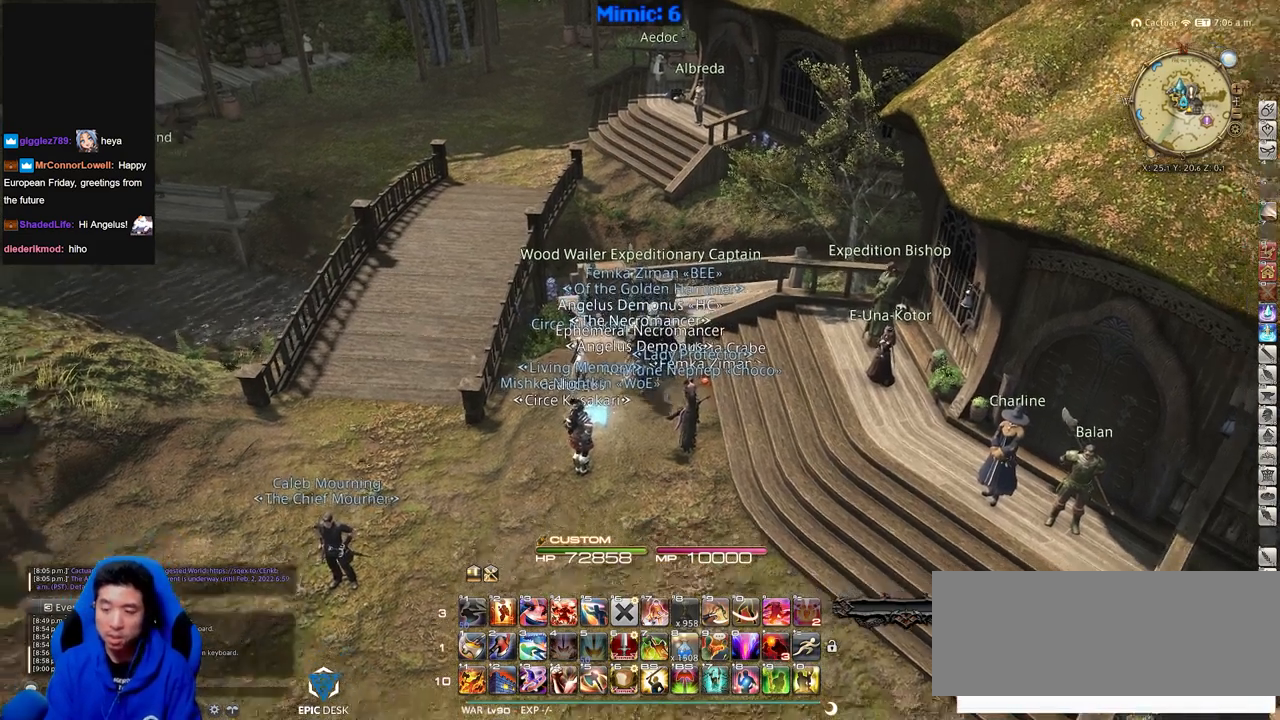
{"keys": ["w"], "events": [[267, "s", "up"], [400, "w", "down"]]}
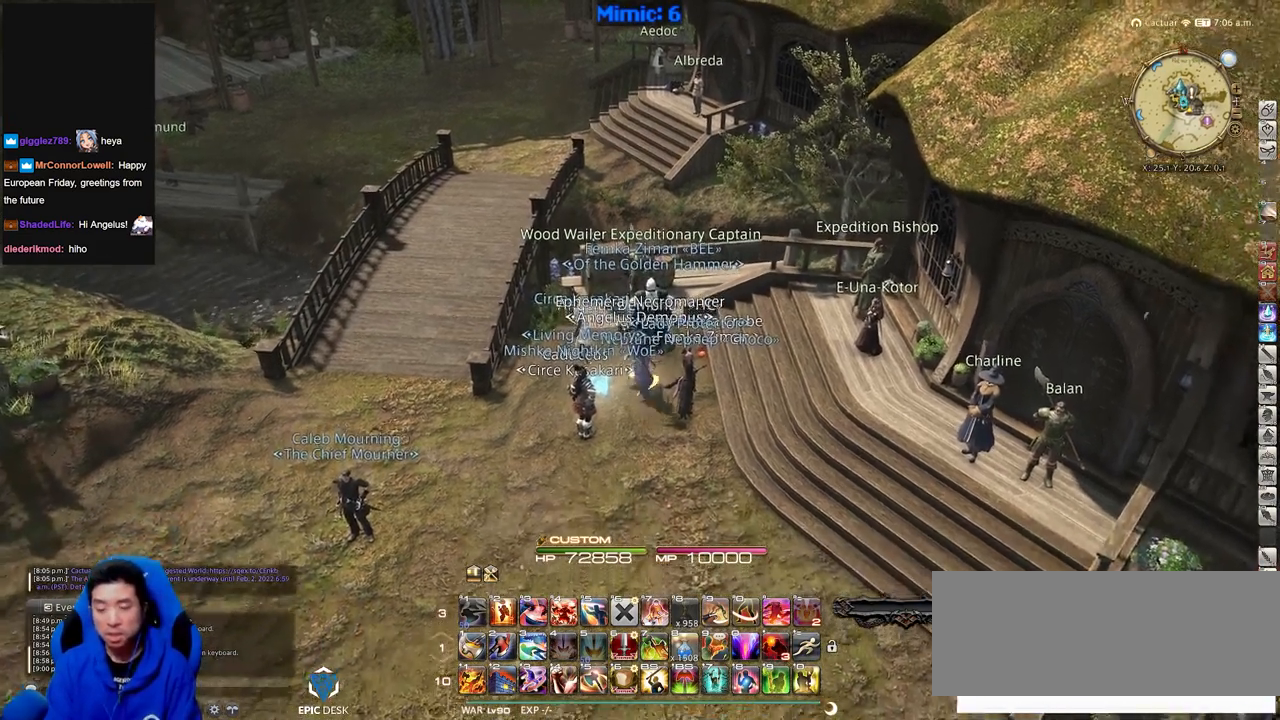
{"keys": ["w"], "events": [[134, "return", "down"], [234, "return", "up"]]}
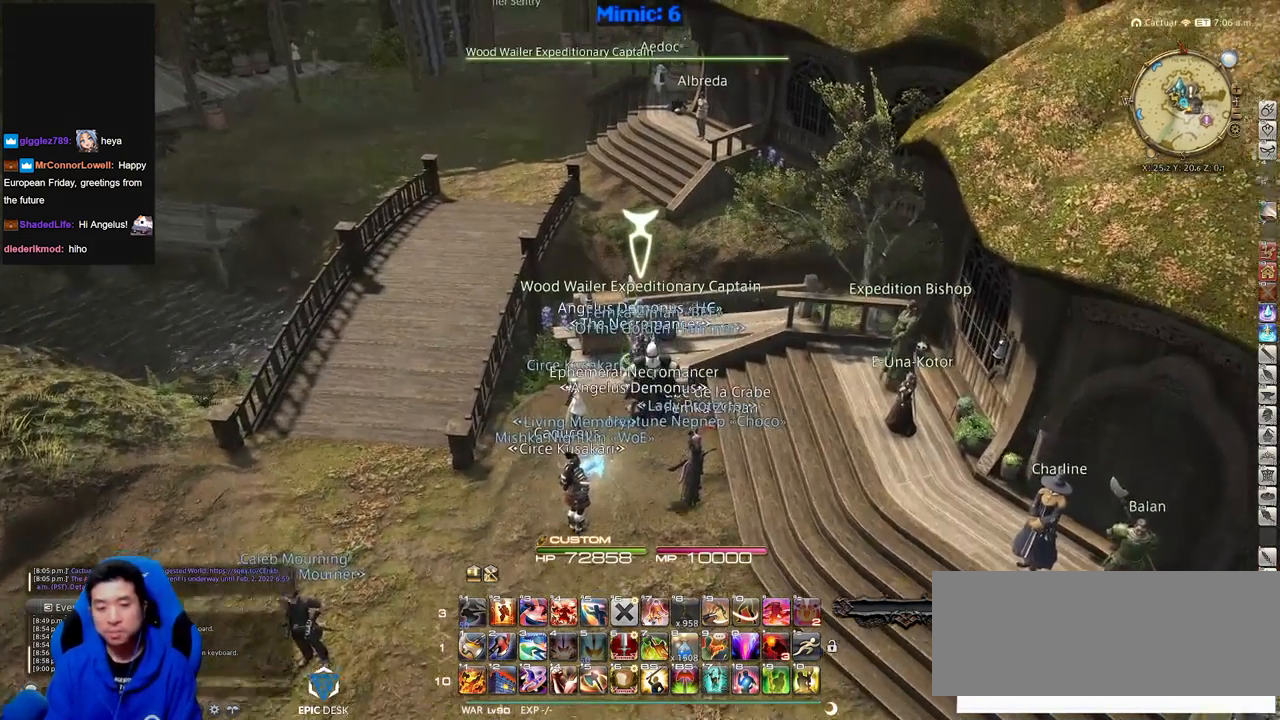
{"keys": [], "events": [[100, "w", "up"]]}
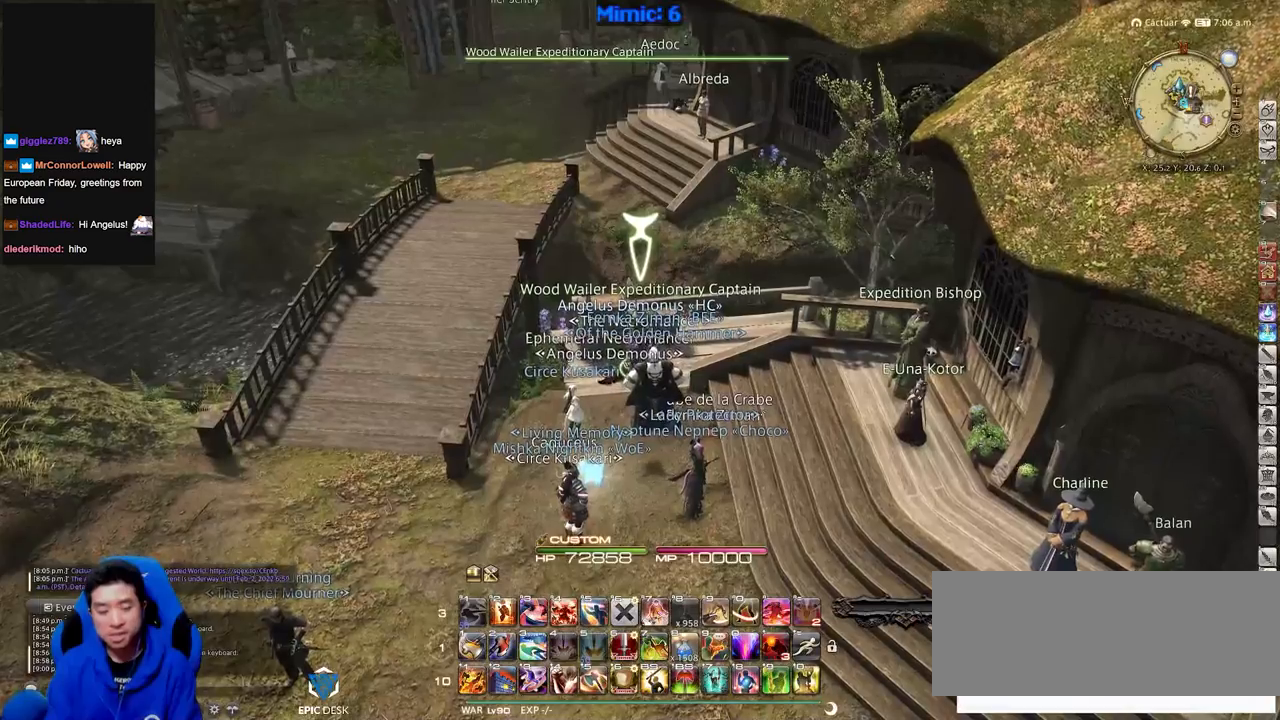
{"keys": [], "events": []}
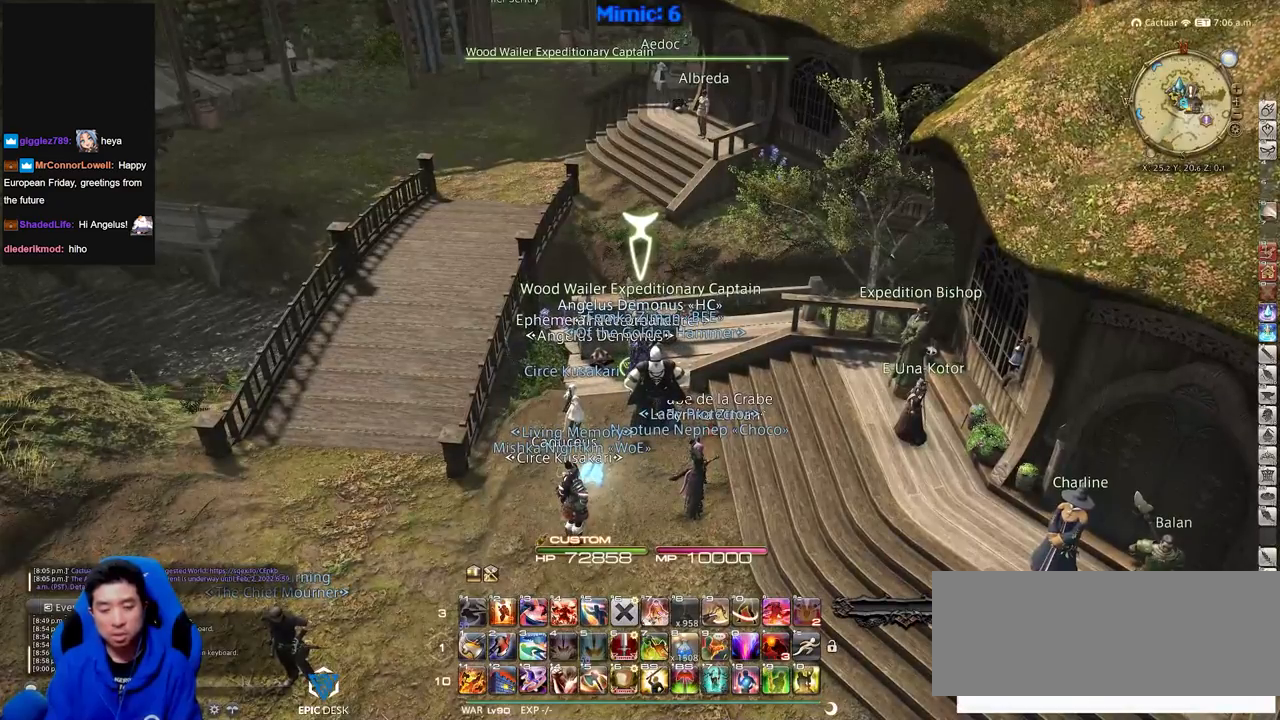
{"keys": [], "events": [[233, "q", "down"], [317, "q", "up"]]}
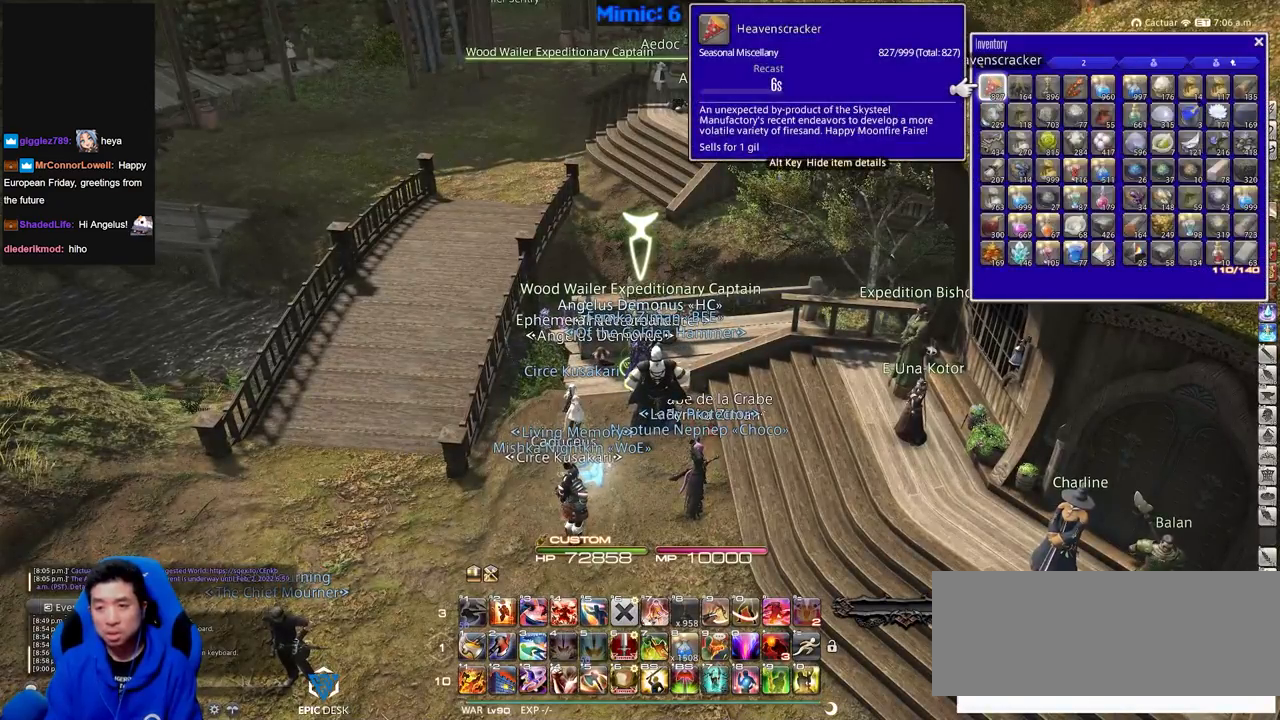
{"keys": ["q"], "events": [[150, "f2", "down"], [250, "f2", "up"], [434, "q", "down"]]}
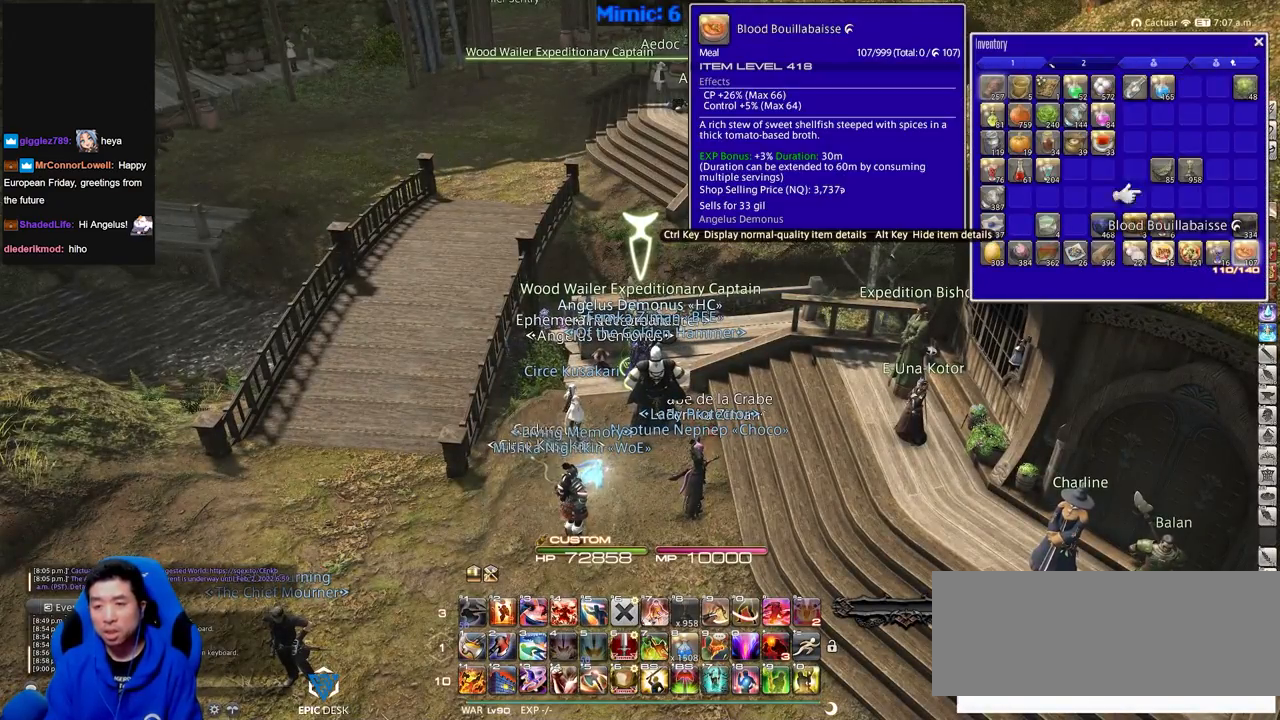
{"keys": [], "events": [[83, "q", "up"], [217, "q", "down"], [317, "q", "up"]]}
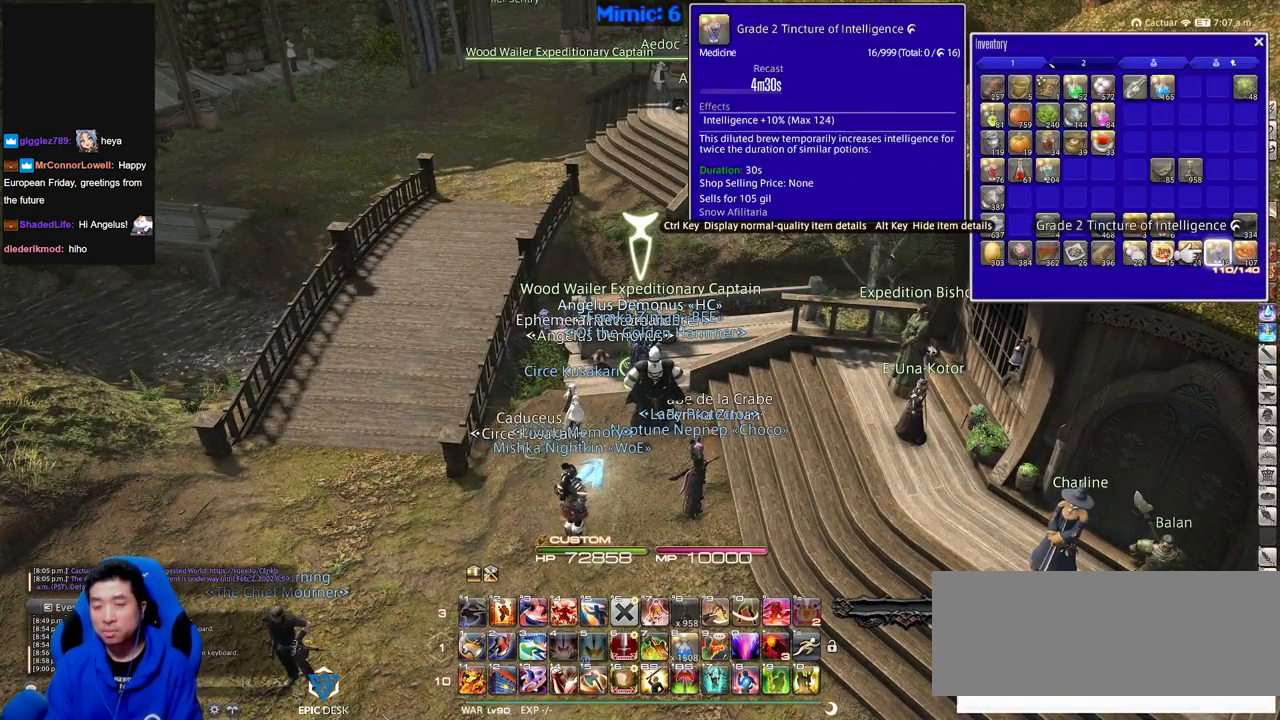
{"keys": ["q"], "events": [[184, "q", "down"], [317, "q", "up"], [467, "q", "down"]]}
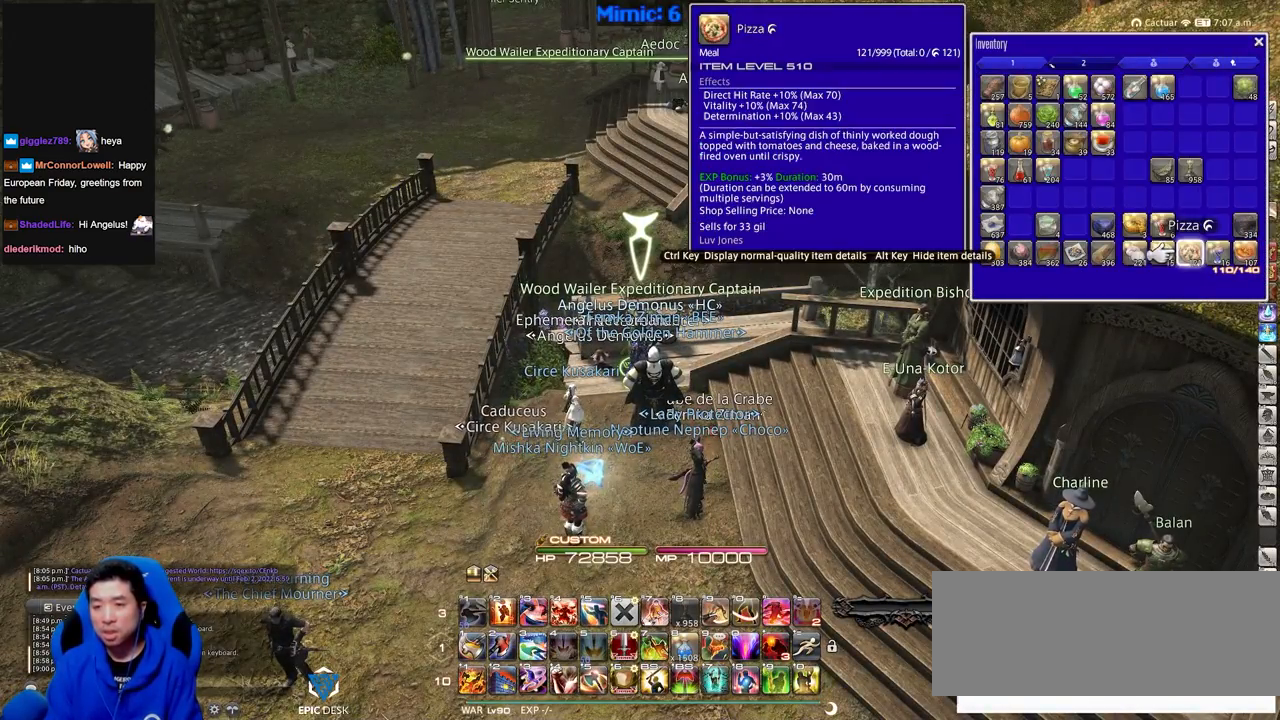
{"keys": [], "events": [[150, "q", "up"], [200, "e", "down"], [300, "e", "up"]]}
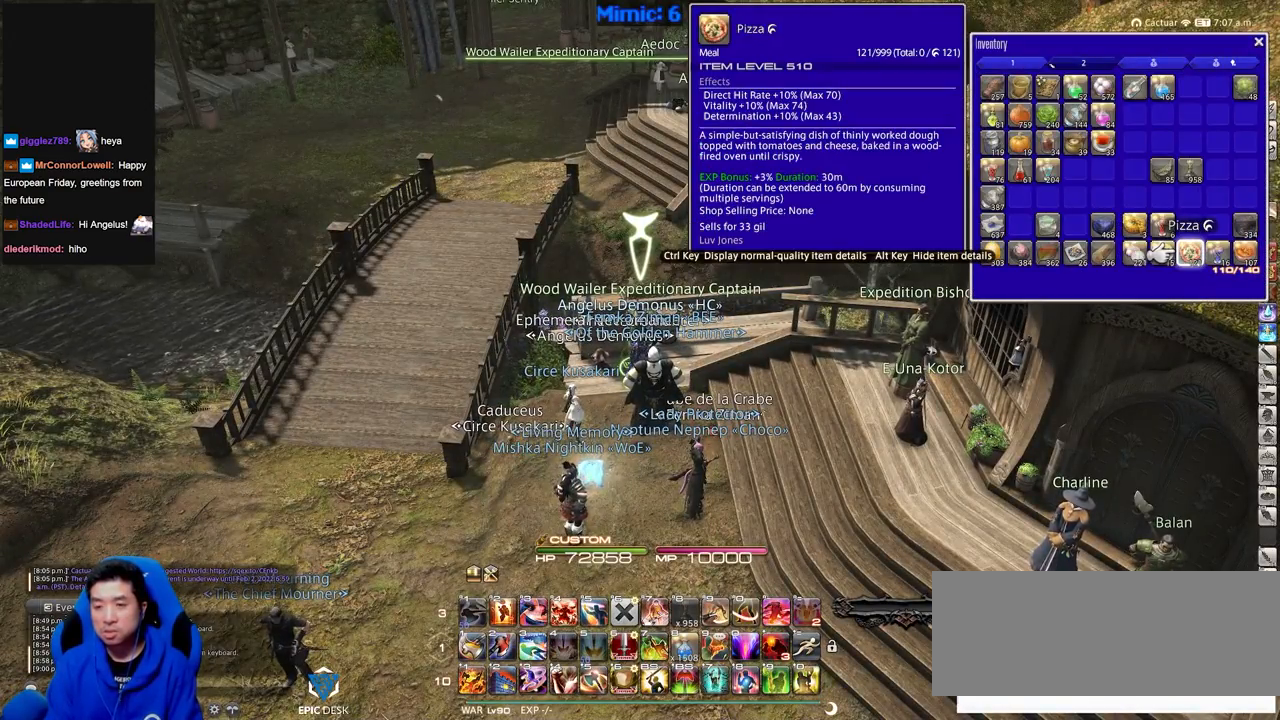
{"keys": [], "events": []}
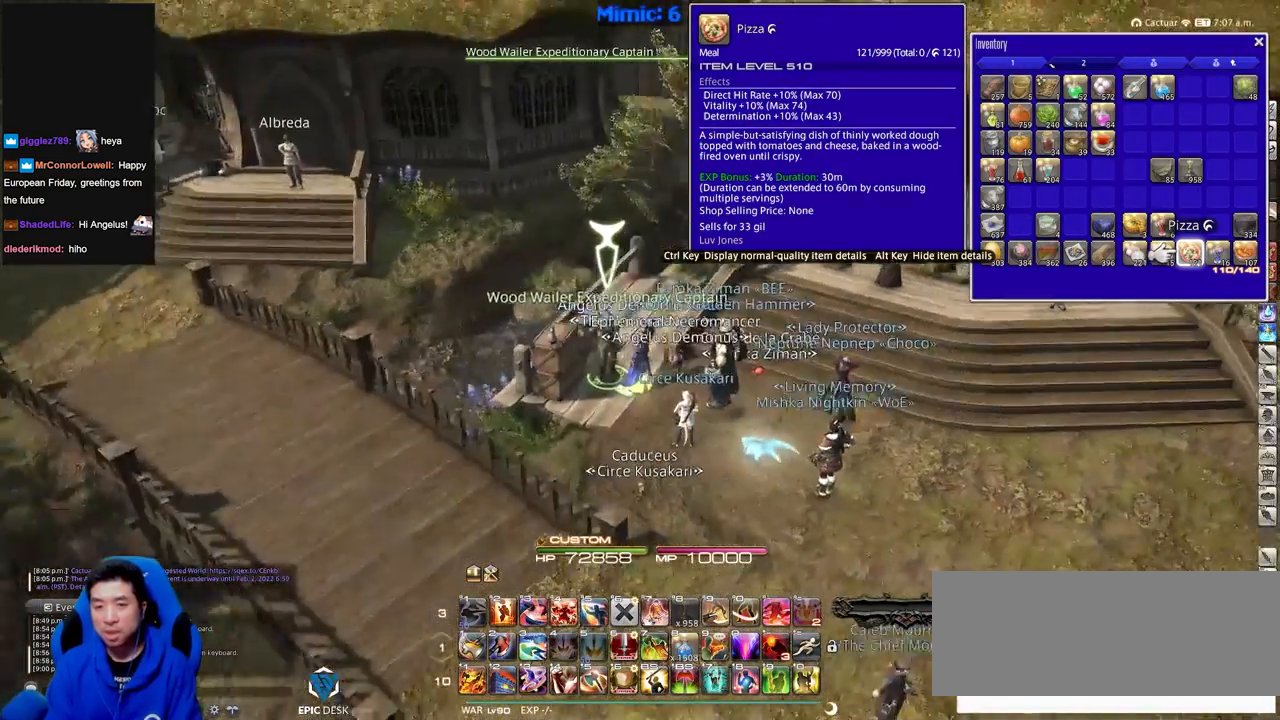
{"keys": [], "events": []}
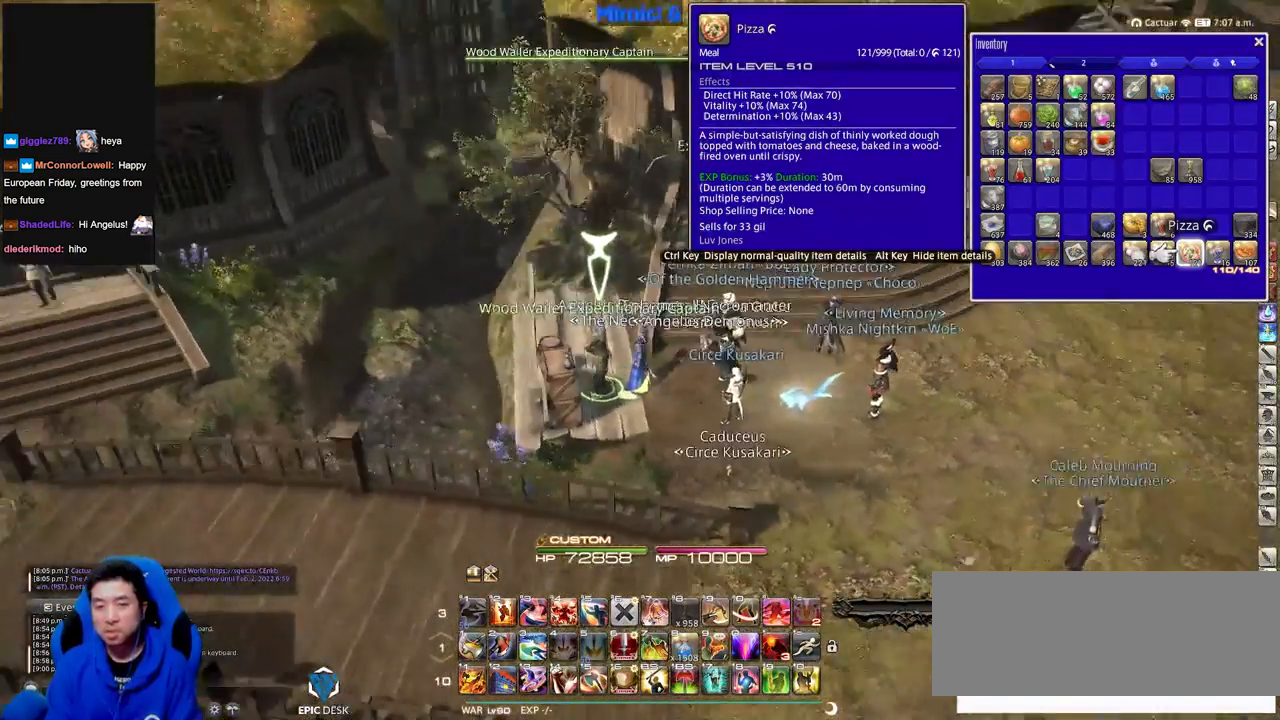
{"keys": [], "events": []}
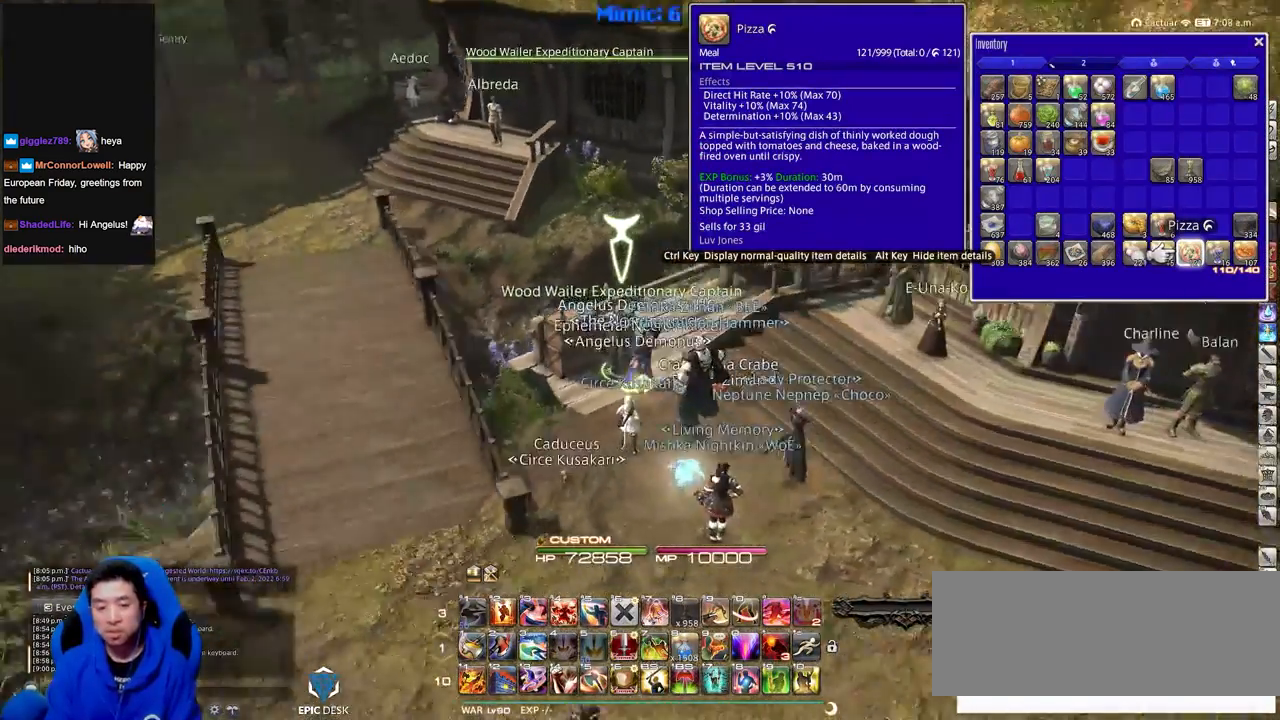
{"keys": [], "events": []}
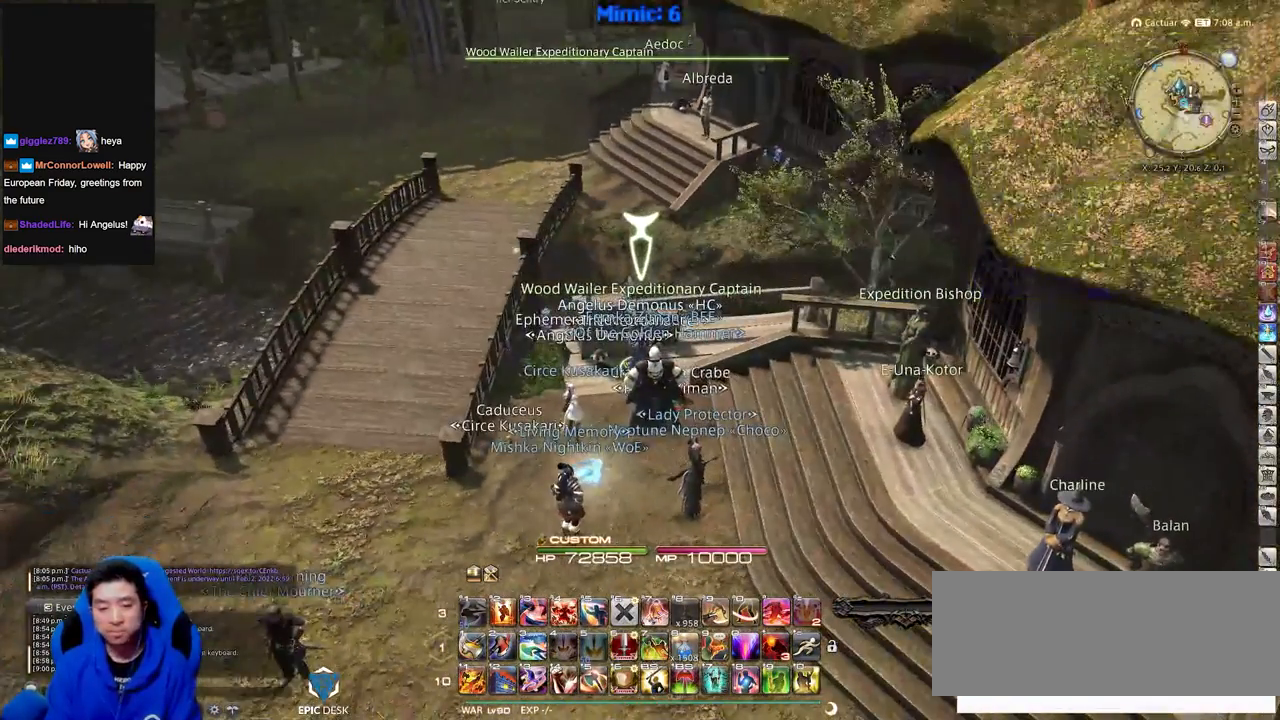
{"keys": [], "events": []}
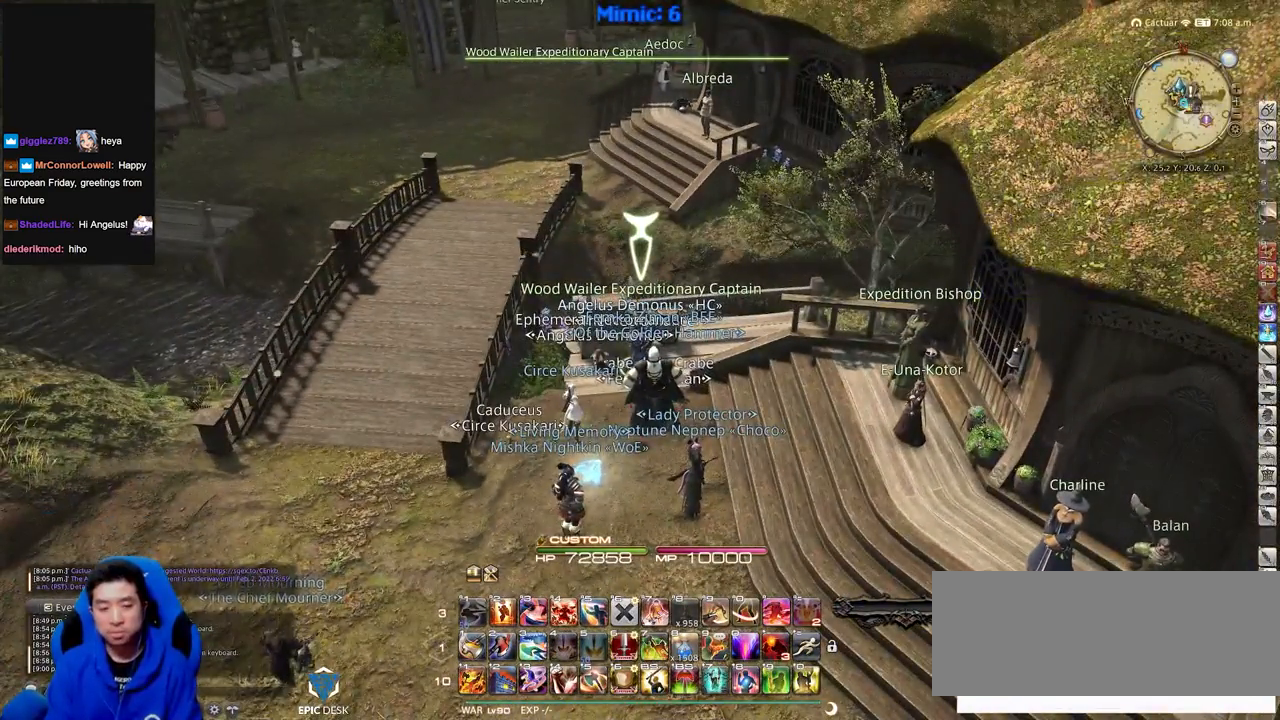
{"keys": [], "events": []}
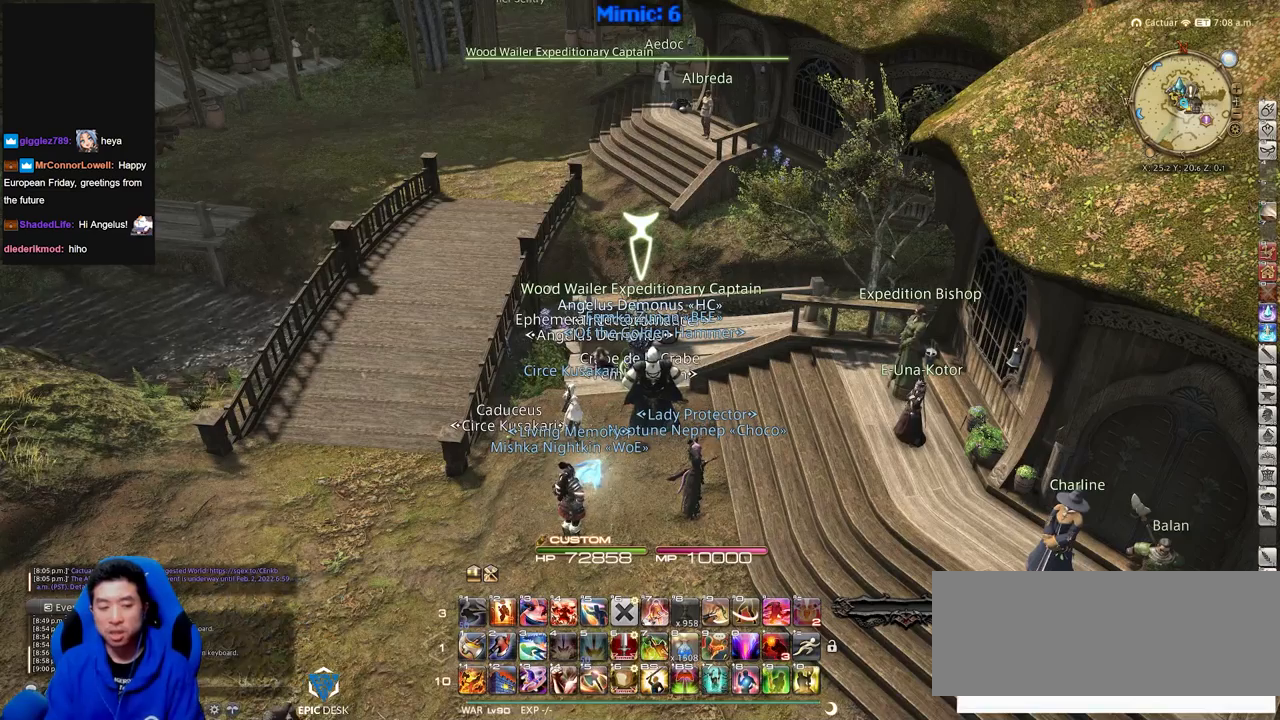
{"keys": [], "events": []}
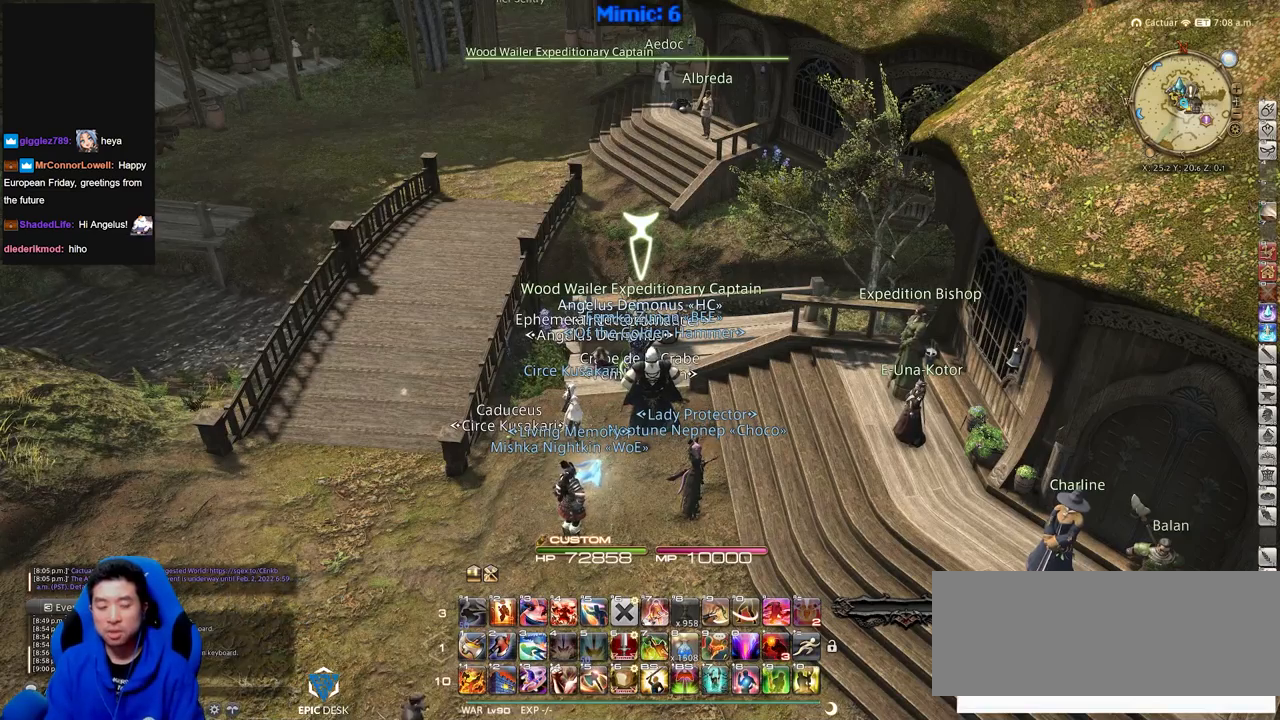
{"keys": [], "events": []}
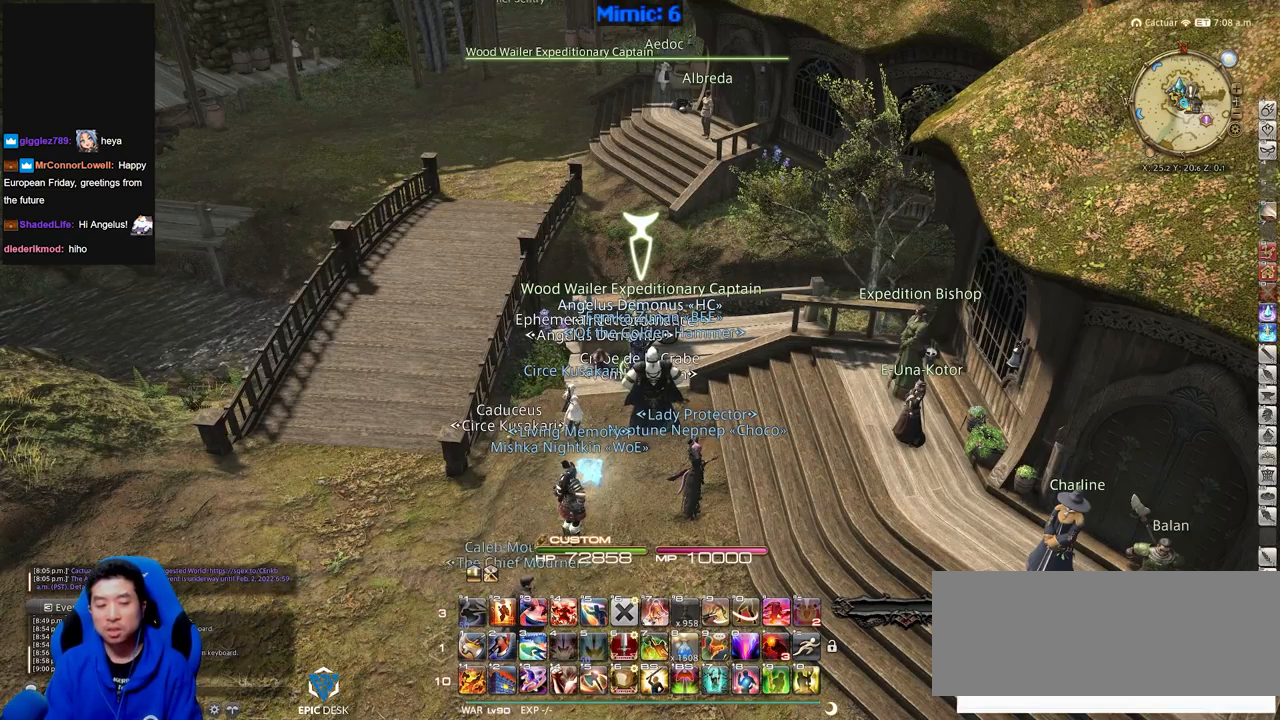
{"keys": [], "events": [[100, "return", "down"], [200, "return", "up"]]}
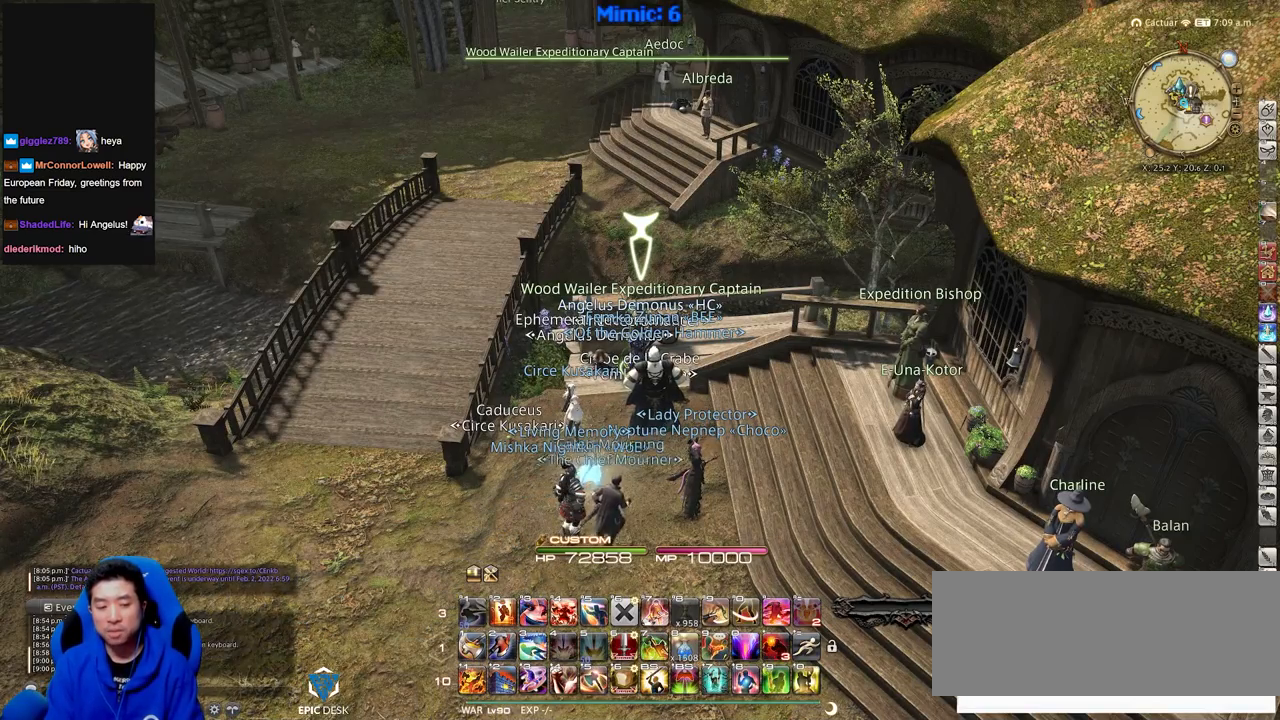
{"keys": [], "events": [[33, "return", "down"], [116, "return", "up"]]}
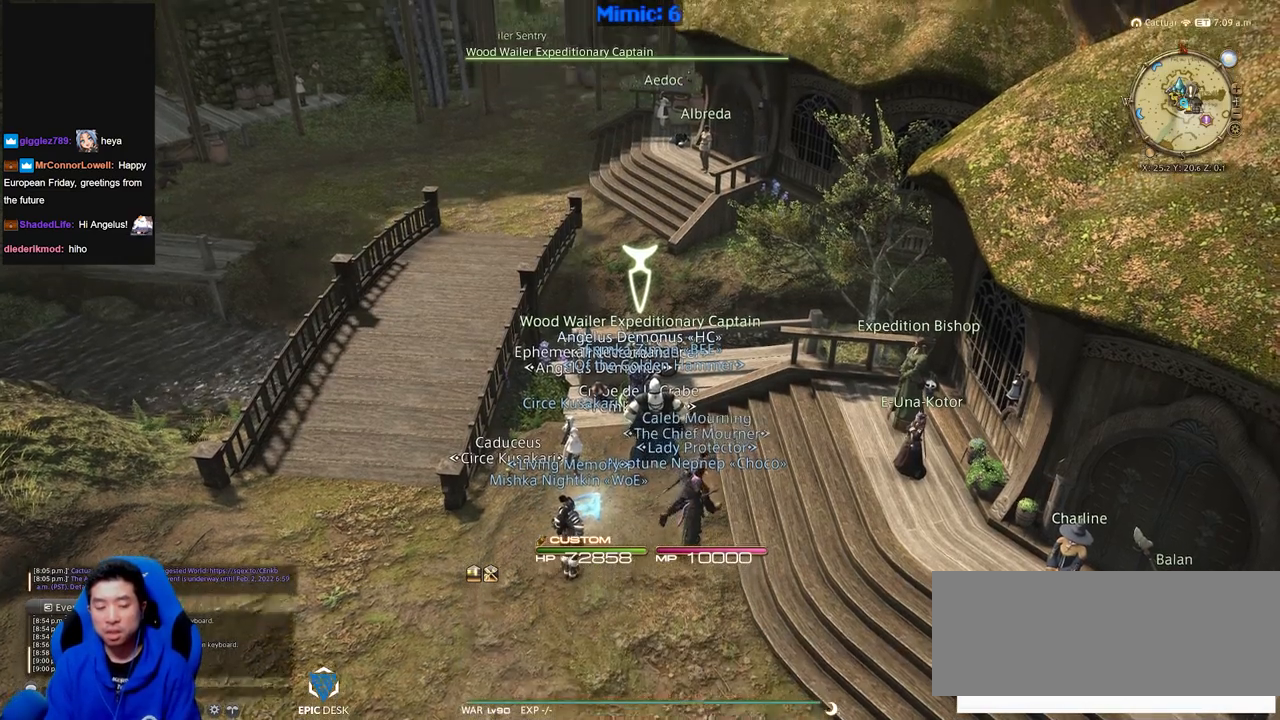
{"keys": ["q"], "events": [[467, "q", "down"]]}
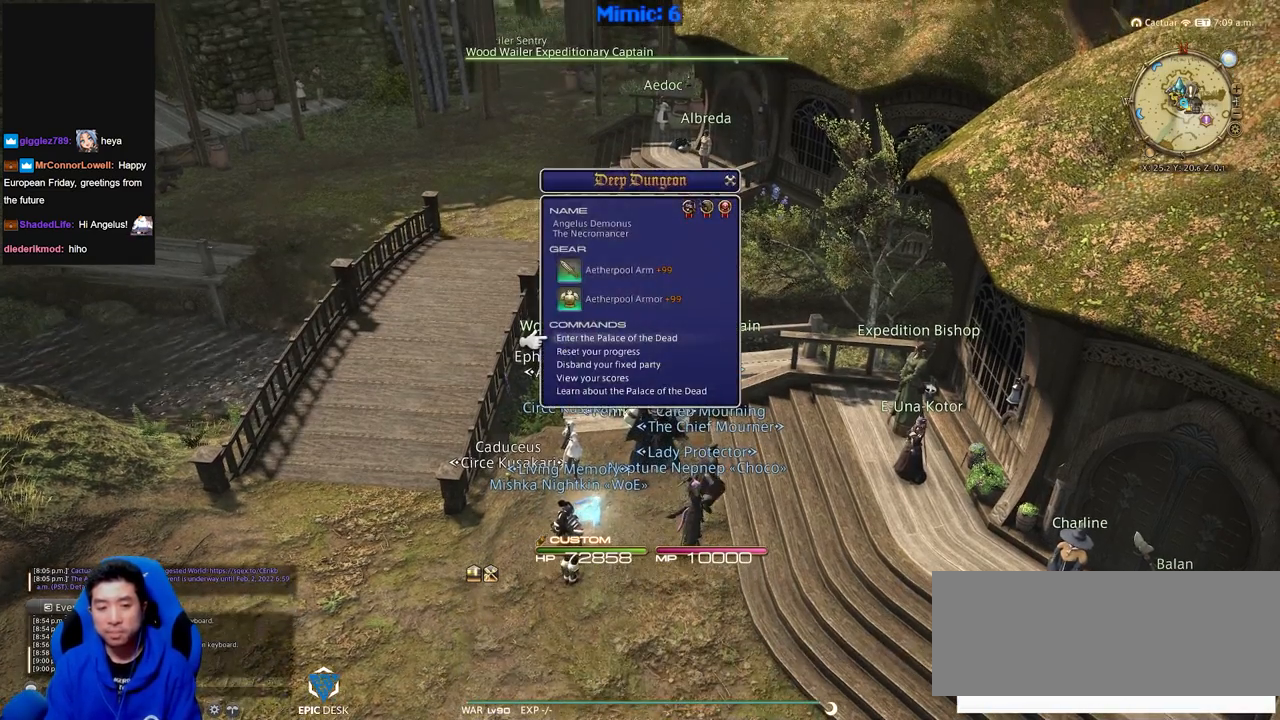
{"keys": [], "events": [[100, "q", "up"], [317, "return", "down"], [467, "return", "up"]]}
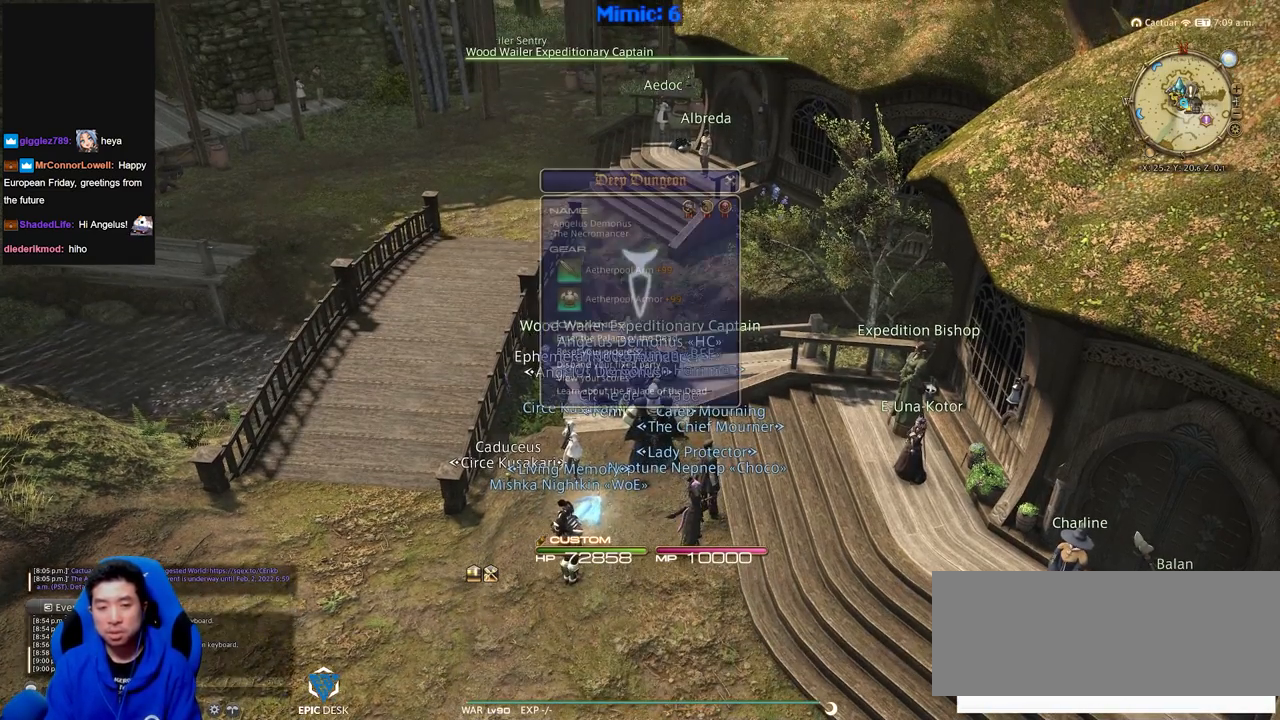
{"keys": [], "events": []}
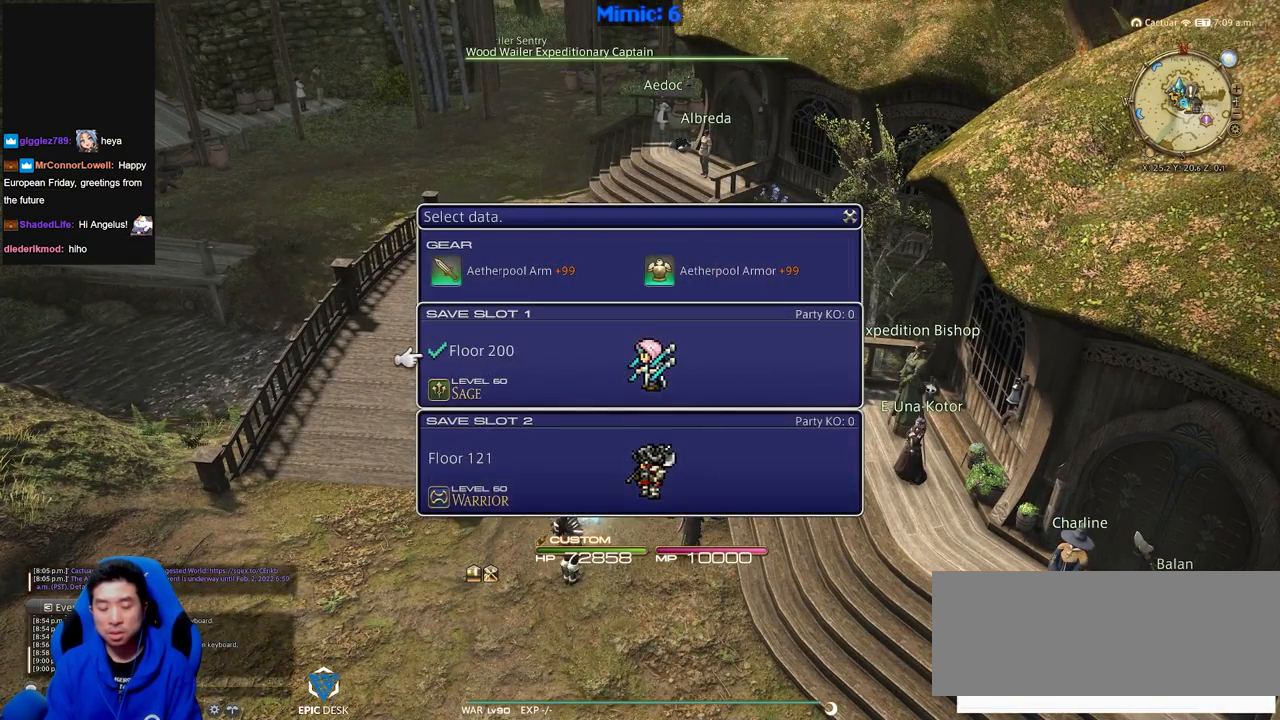
{"keys": [], "events": []}
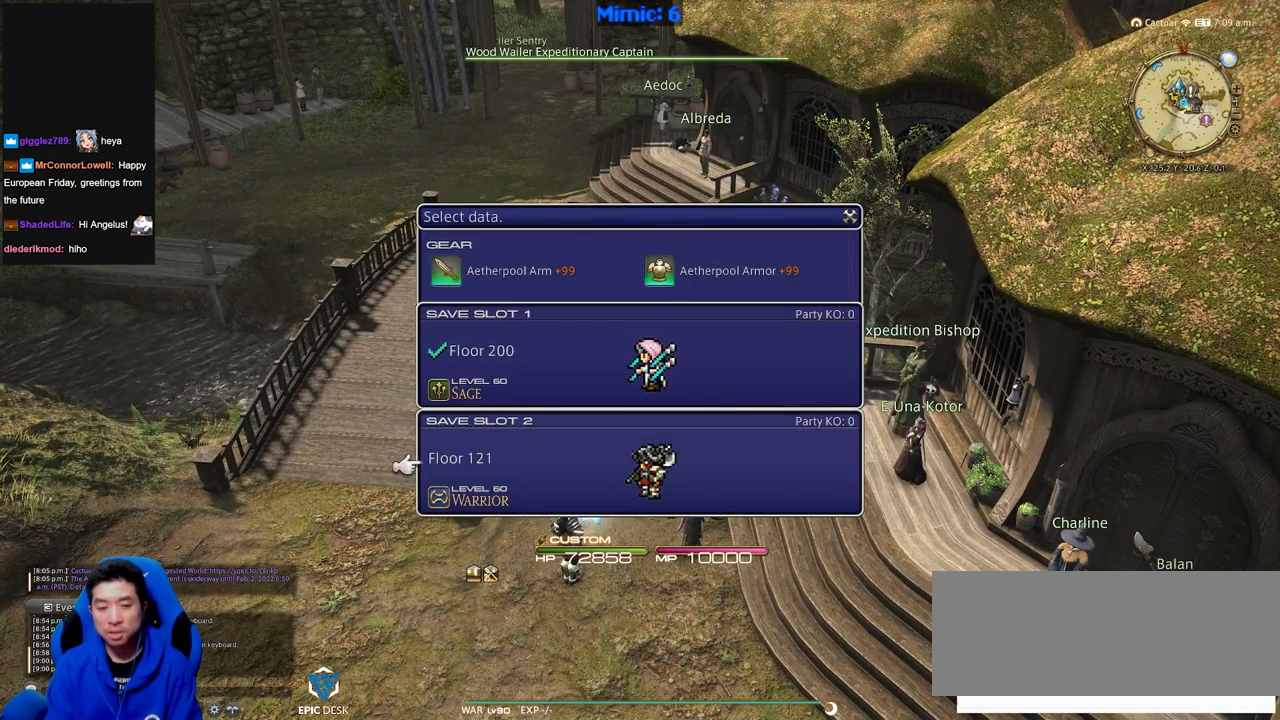
{"keys": [], "events": []}
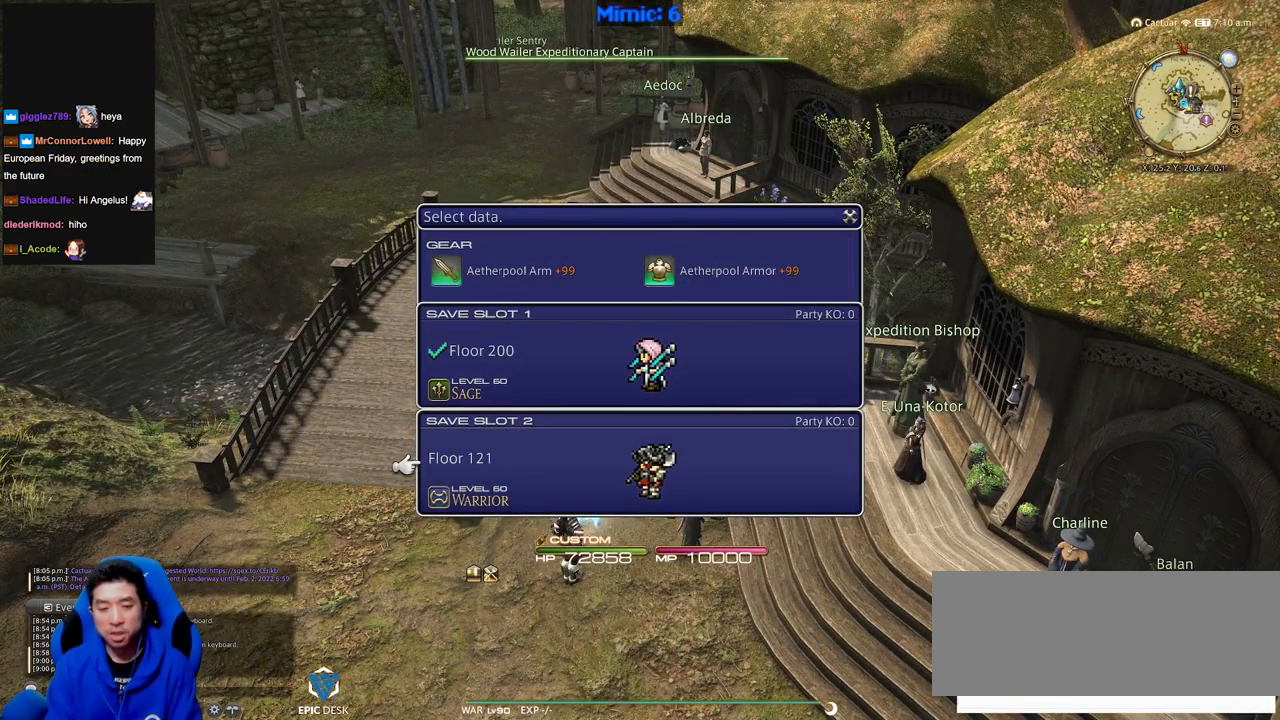
{"keys": [], "events": [[350, "return", "down"], [450, "return", "up"]]}
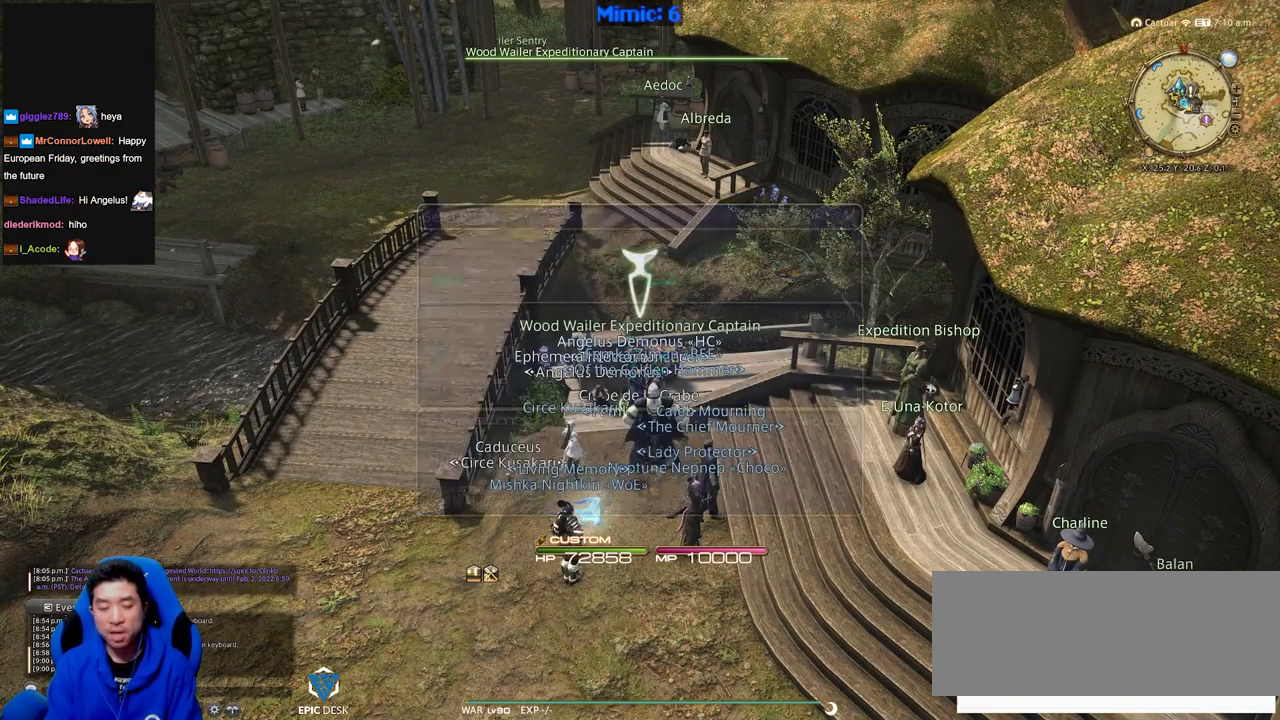
{"keys": [], "events": []}
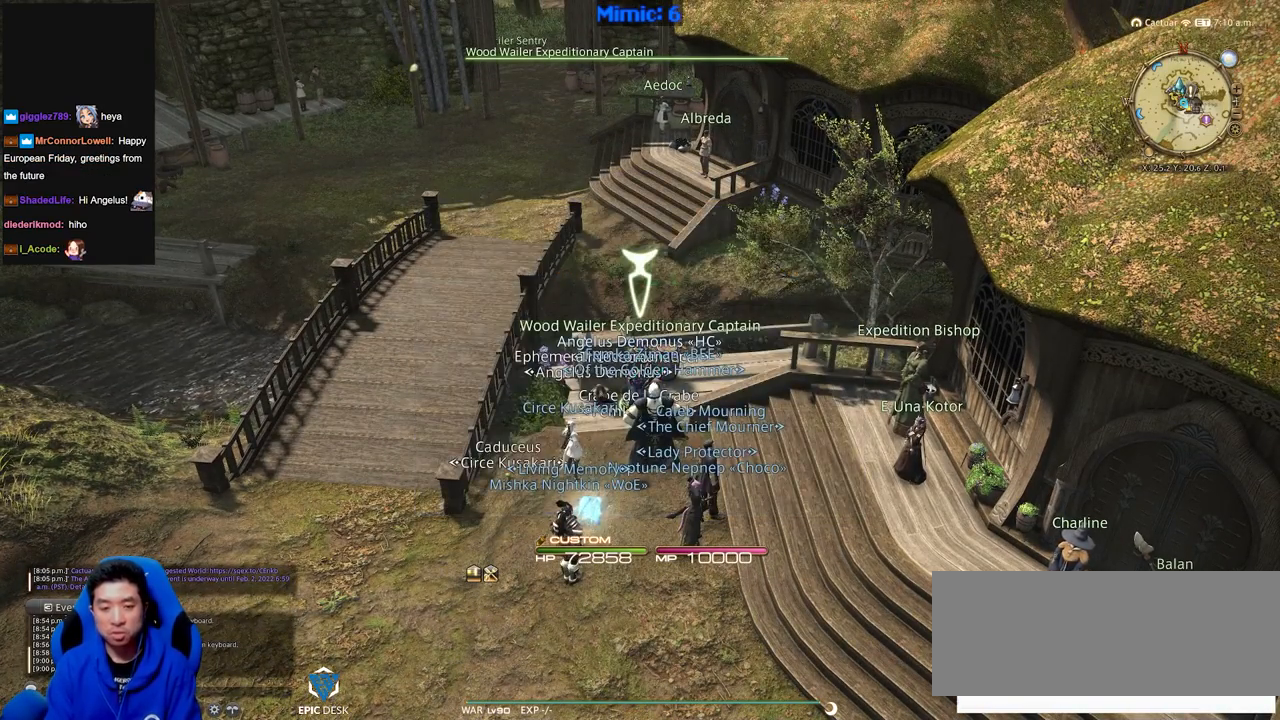
{"keys": [], "events": []}
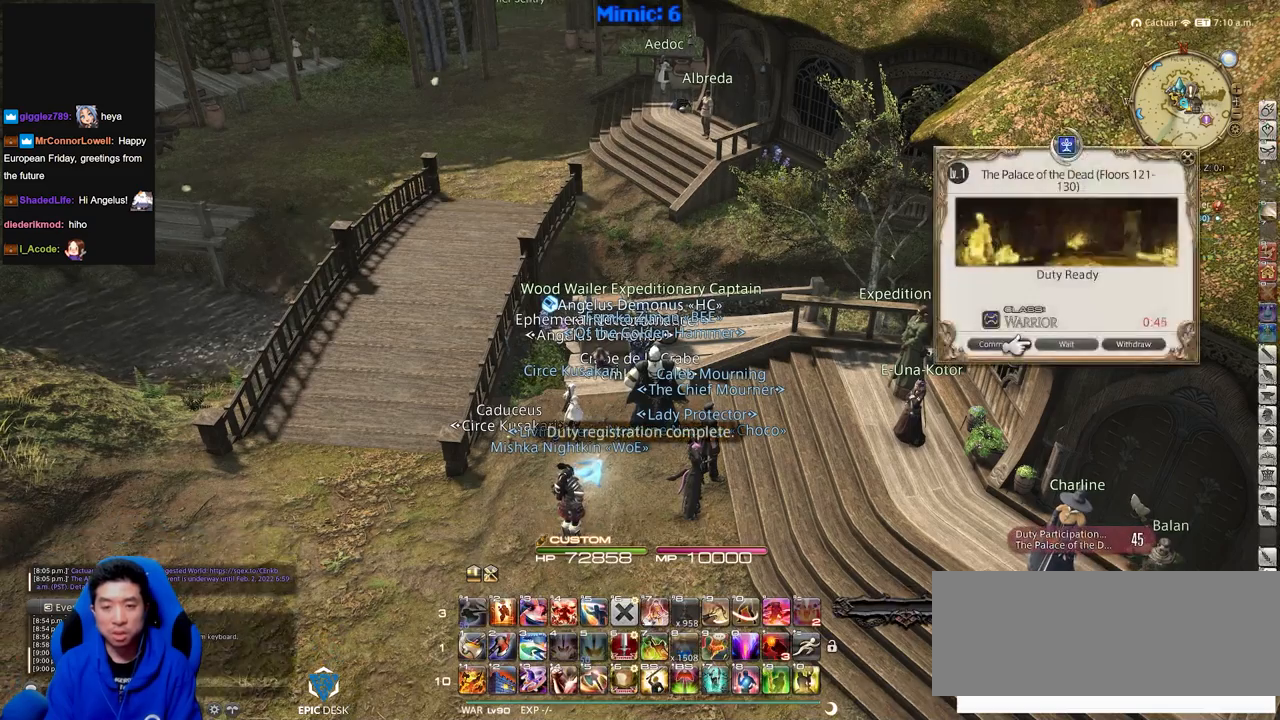
{"keys": [], "events": [[67, "return", "down"], [167, "return", "up"]]}
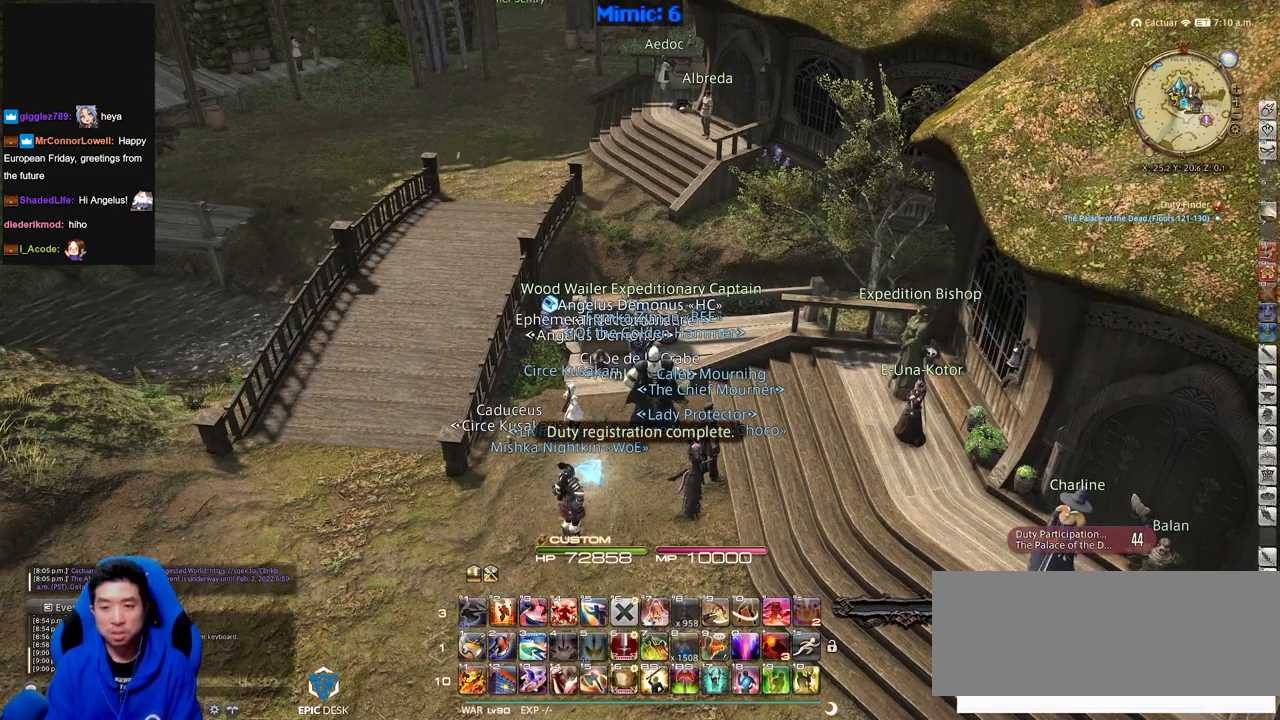
{"keys": [], "events": []}